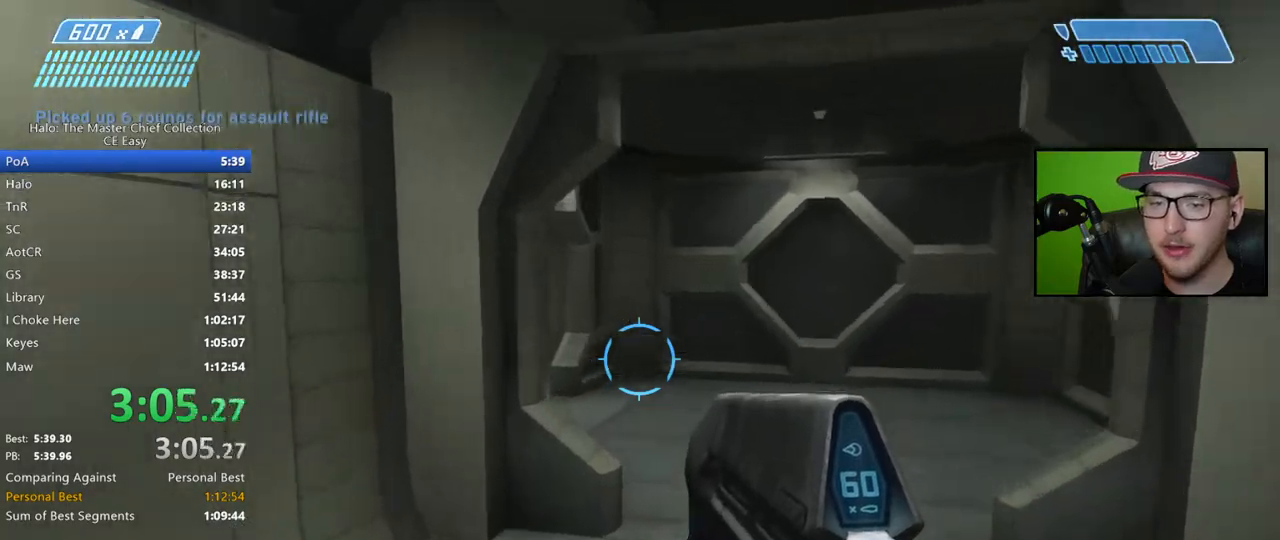
Gameplay with a controller (Xbox layout); each line is a JSON object with the inputs held at the frame after it. "events" lists button and stick changes between this image and that frame as [ms after this image, input, new state], when the widget could be followed in between.
{"buttons": [], "left_stick": "up", "right_stick": "right", "events": [[283, "Y", "down"], [350, "Y", "up"]]}
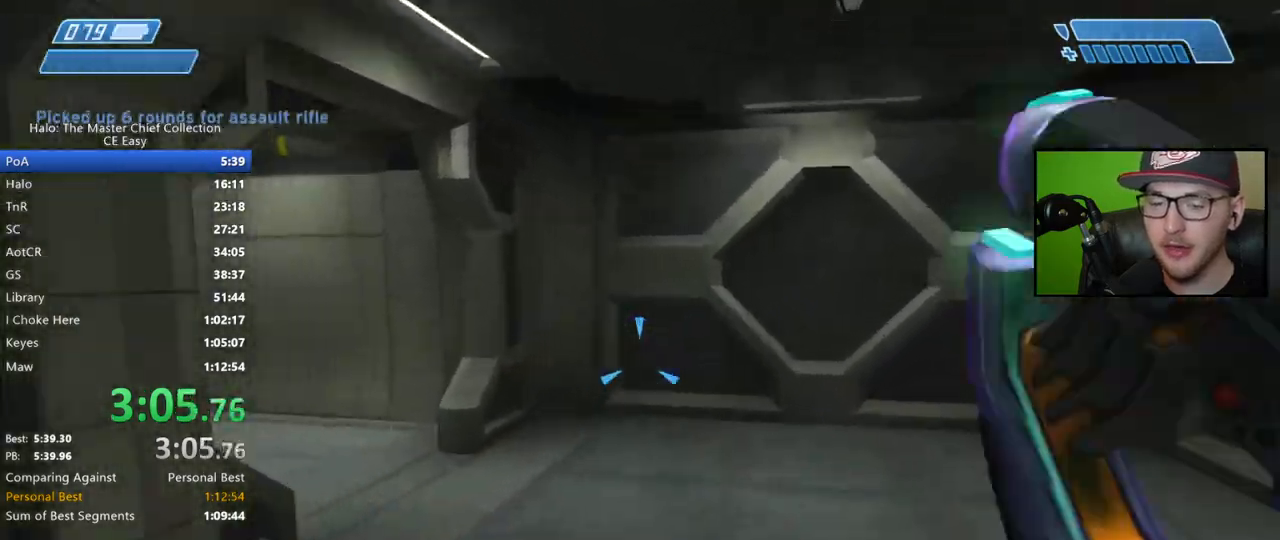
{"buttons": [], "left_stick": "up", "right_stick": "center", "events": [[150, "right_stick", "center"], [200, "right_stick", "left"], [367, "right_stick", "center"]]}
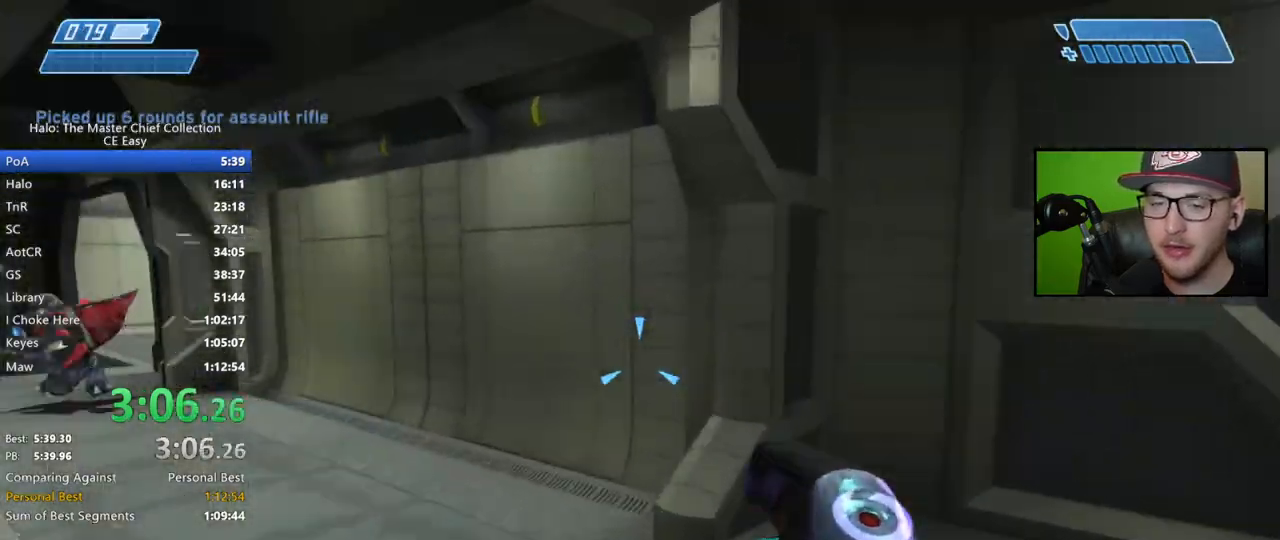
{"buttons": [], "left_stick": "up", "right_stick": "up-left", "events": [[50, "right_stick", "left"], [217, "right_stick", "up-left"], [250, "R2", "down"], [350, "R2", "up"], [417, "R2", "down"], [483, "R2", "up"]]}
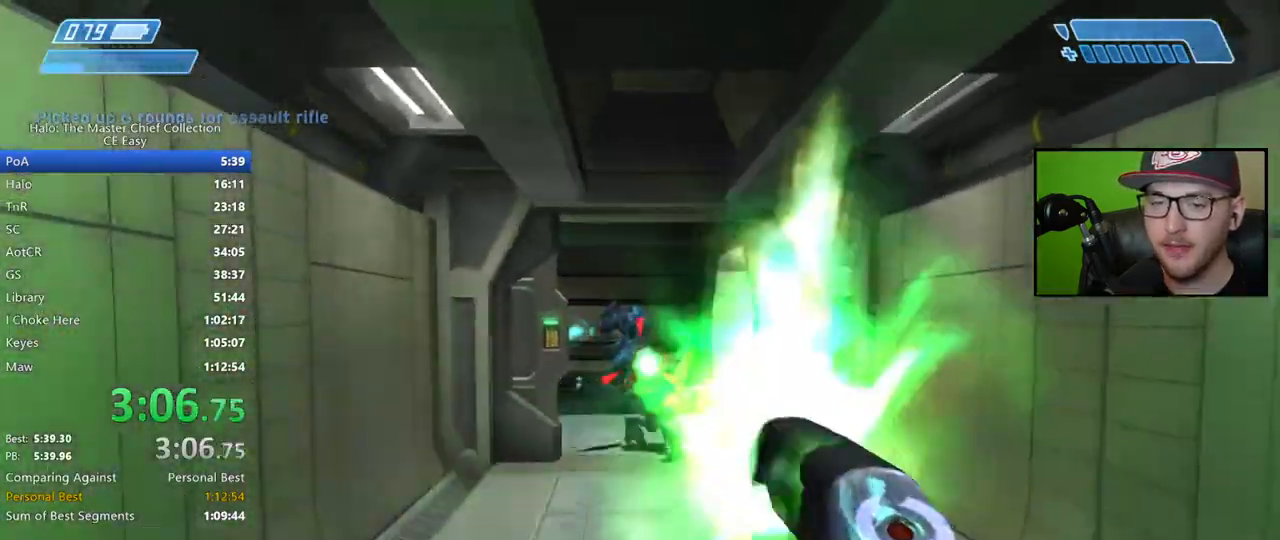
{"buttons": ["R2"], "left_stick": "up", "right_stick": "right", "events": [[50, "right_stick", "center"], [67, "R2", "down"], [133, "R2", "up"], [183, "right_stick", "up"], [217, "R2", "down"], [283, "R2", "up"], [300, "right_stick", "center"], [367, "R2", "down"], [400, "right_stick", "up"], [450, "R2", "up"], [500, "R2", "down"], [500, "right_stick", "right"]]}
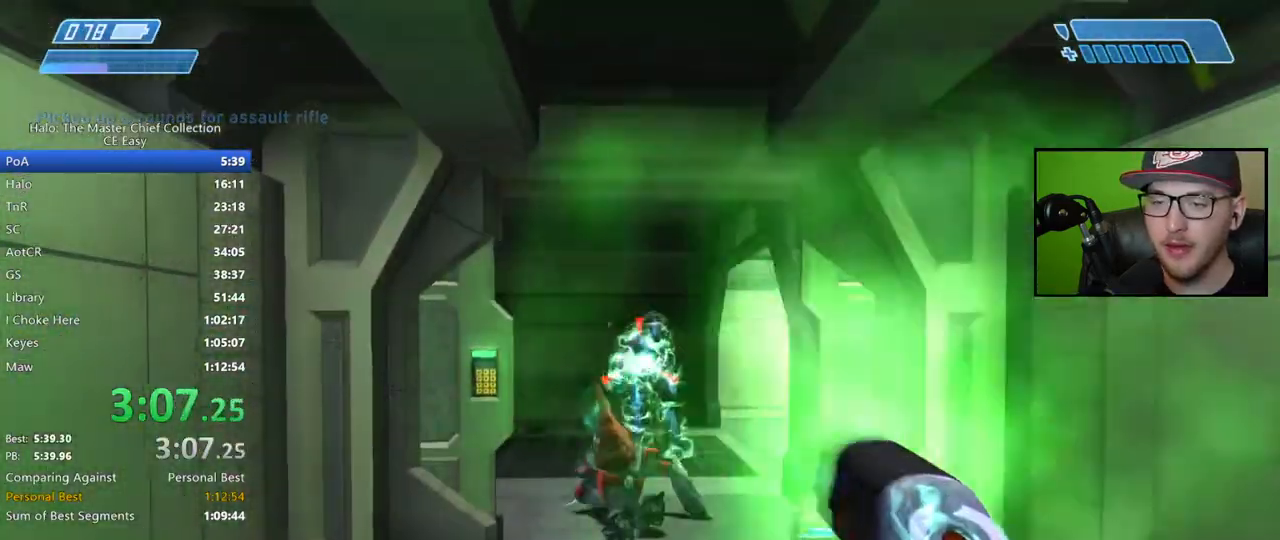
{"buttons": ["R2"], "left_stick": "up", "right_stick": "down-right", "events": [[100, "R2", "up"], [150, "R2", "down"], [200, "right_stick", "down-right"], [250, "R2", "up"], [300, "R2", "down"], [383, "R2", "up"], [450, "R2", "down"]]}
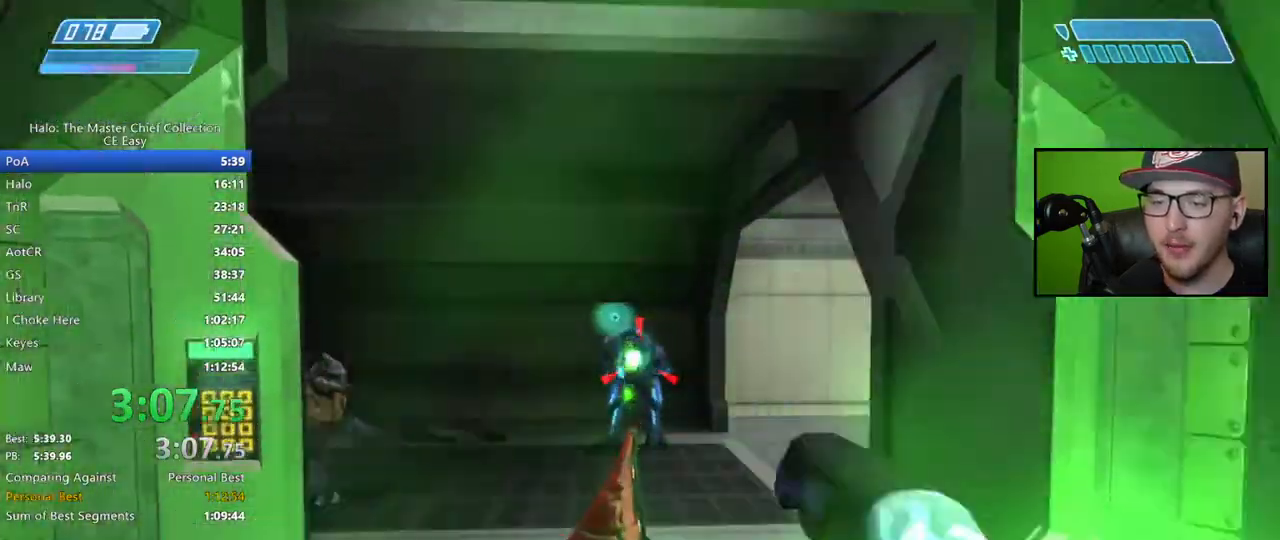
{"buttons": [], "left_stick": "up", "right_stick": "down-right", "events": [[50, "R2", "up"], [117, "R2", "down"], [200, "R2", "up"]]}
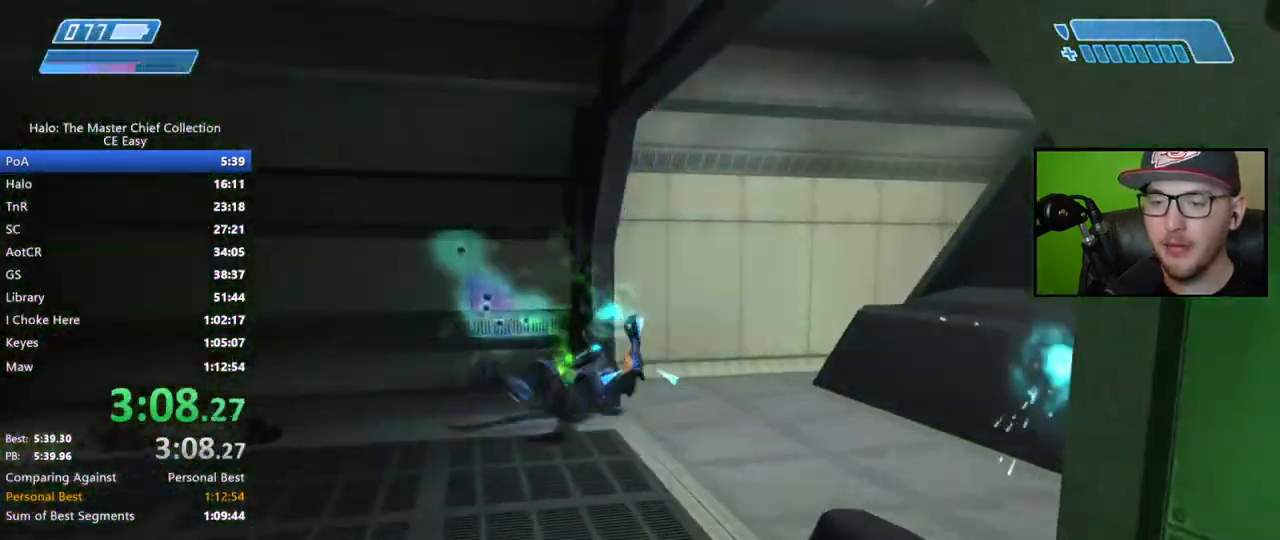
{"buttons": [], "left_stick": "up", "right_stick": "center", "events": [[417, "right_stick", "up-right"], [483, "right_stick", "center"]]}
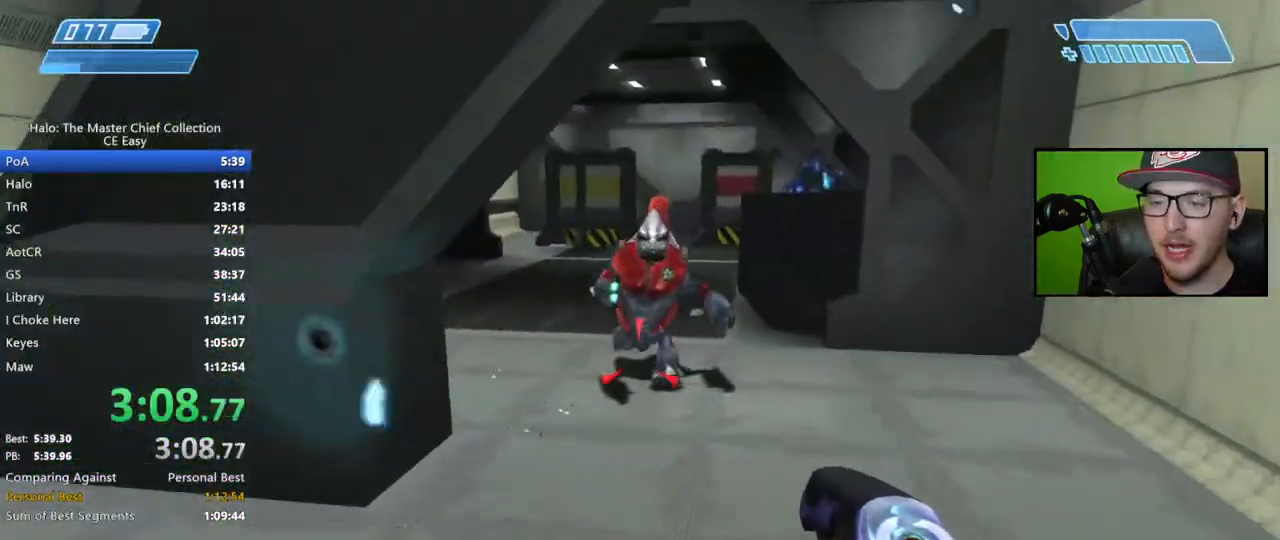
{"buttons": [], "left_stick": "up", "right_stick": "center", "events": [[100, "Y", "down"], [183, "Y", "up"], [267, "R1", "down"], [283, "right_stick", "up"], [367, "R1", "up"], [467, "right_stick", "center"]]}
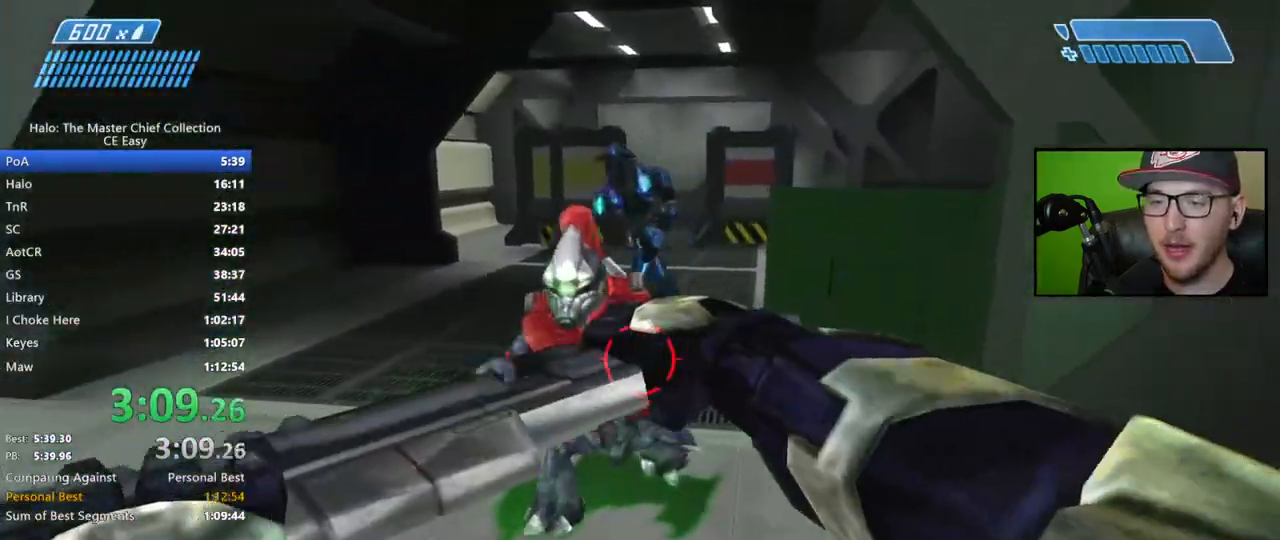
{"buttons": [], "left_stick": "up", "right_stick": "up", "events": [[250, "right_stick", "up"]]}
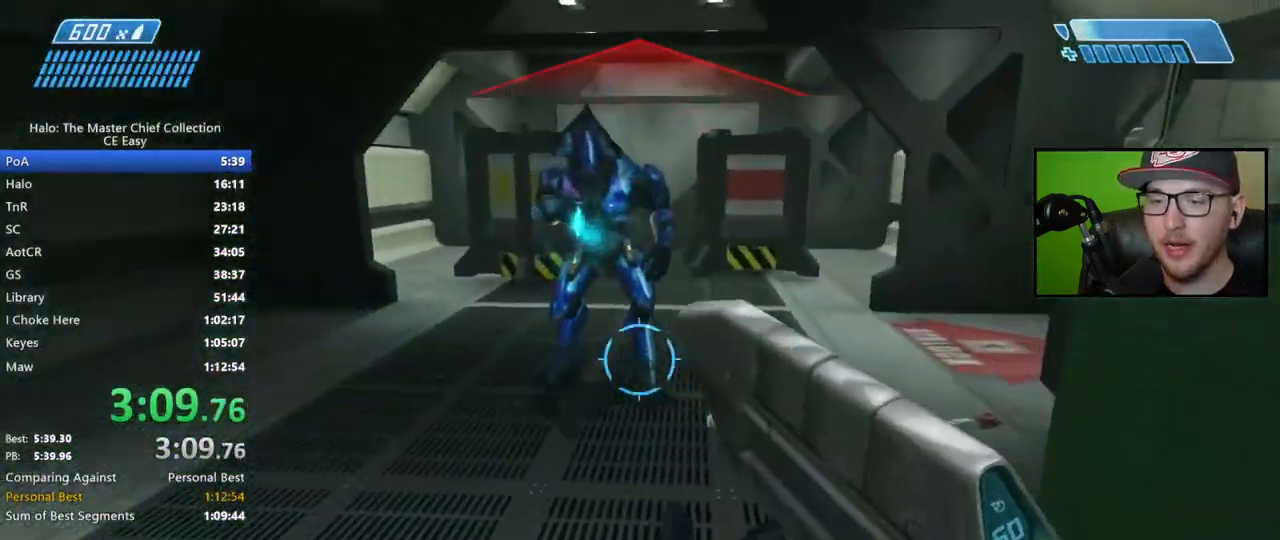
{"buttons": ["R2"], "left_stick": "up", "right_stick": "up-right", "events": [[67, "right_stick", "right"], [233, "right_stick", "center"], [333, "right_stick", "up-right"], [367, "R2", "down"]]}
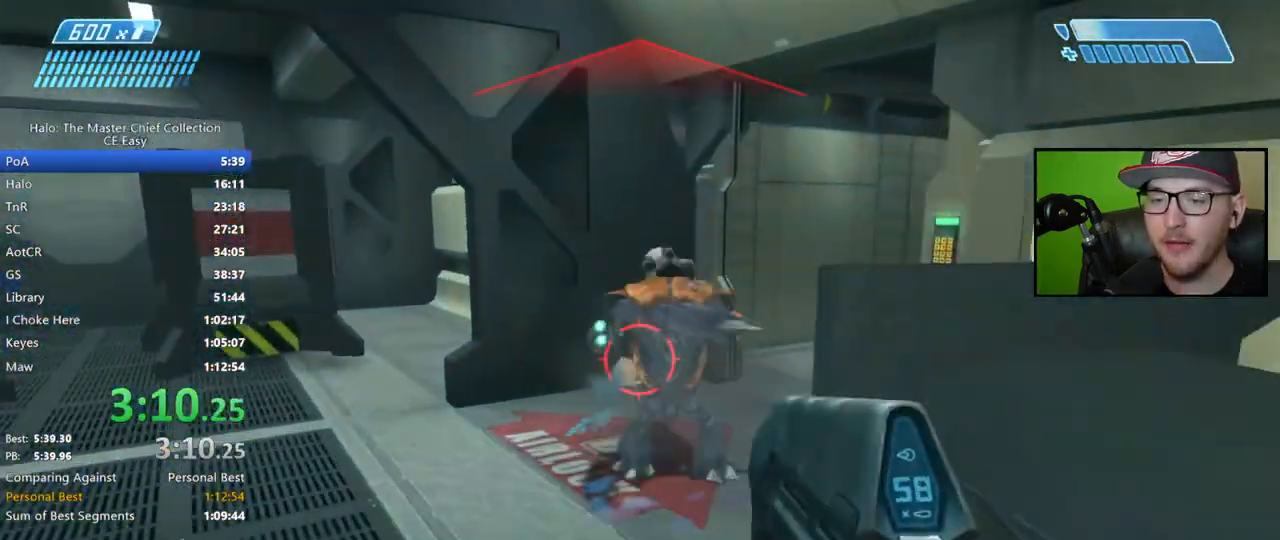
{"buttons": ["R2"], "left_stick": "up", "right_stick": "up-right", "events": [[17, "right_stick", "right"], [233, "R2", "up"], [417, "right_stick", "up-right"], [467, "R2", "down"]]}
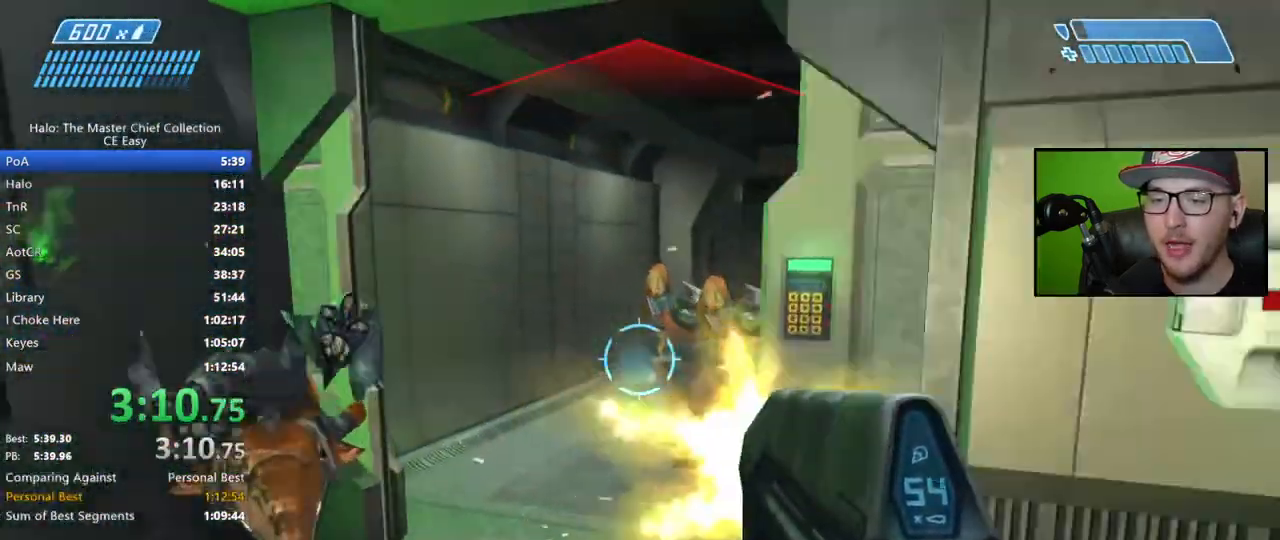
{"buttons": ["R2"], "left_stick": "up", "right_stick": "center", "events": [[67, "right_stick", "center"], [133, "right_stick", "up-right"], [283, "right_stick", "right"], [450, "right_stick", "center"]]}
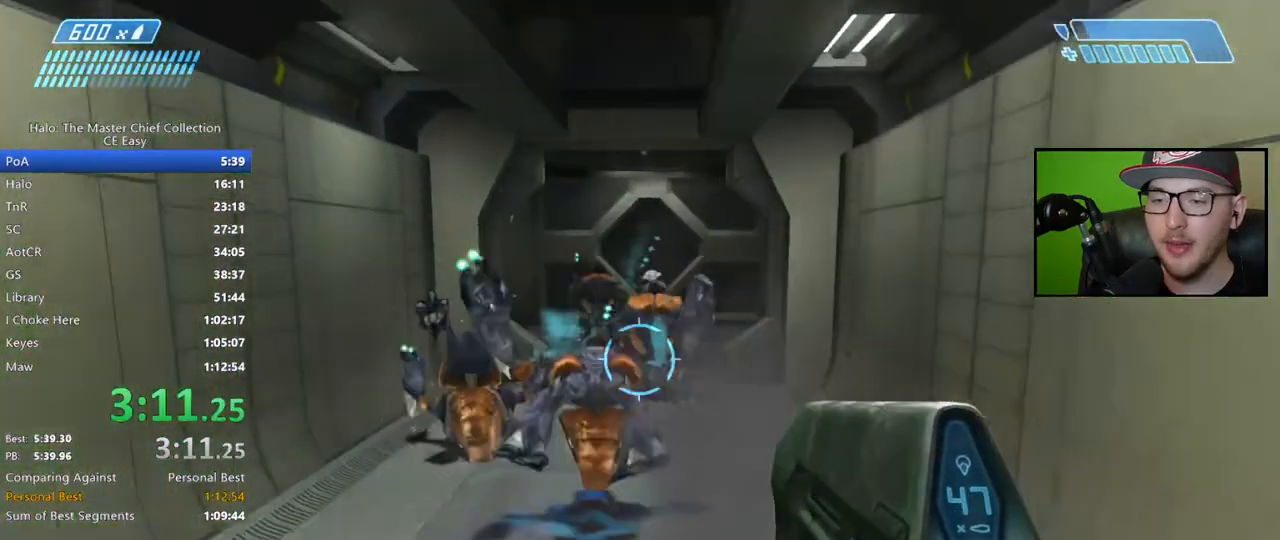
{"buttons": ["R2"], "left_stick": "up", "right_stick": "down", "events": [[50, "right_stick", "up"], [167, "right_stick", "center"], [300, "right_stick", "down-left"], [417, "right_stick", "down"]]}
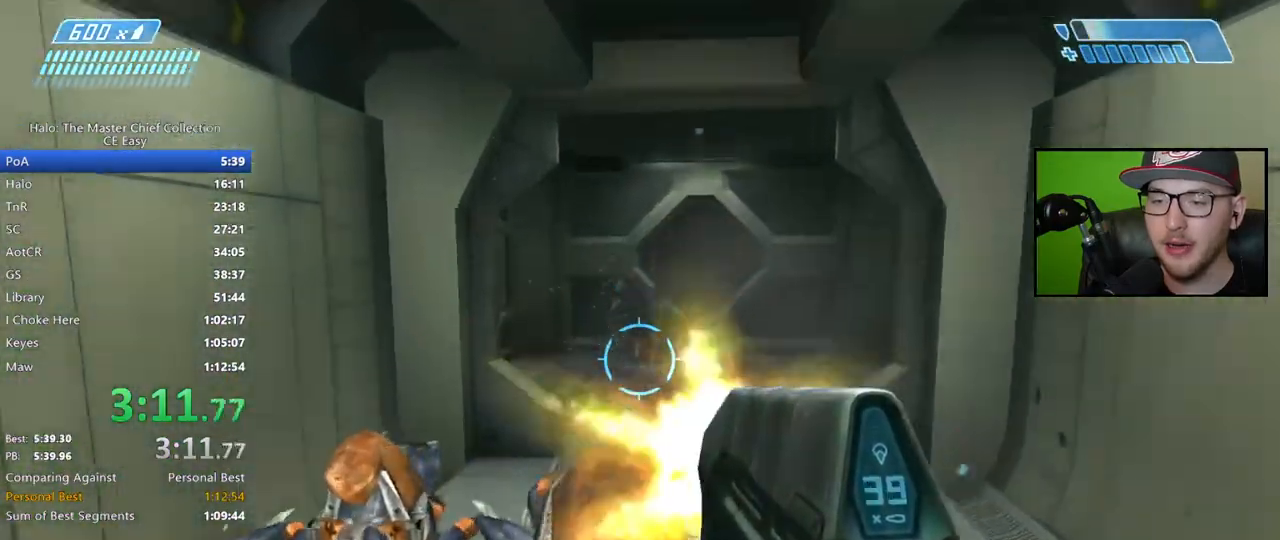
{"buttons": [], "left_stick": "up", "right_stick": "center", "events": [[100, "R2", "up"], [233, "X", "down"], [300, "X", "up"], [367, "X", "down"], [417, "X", "up"], [417, "right_stick", "center"]]}
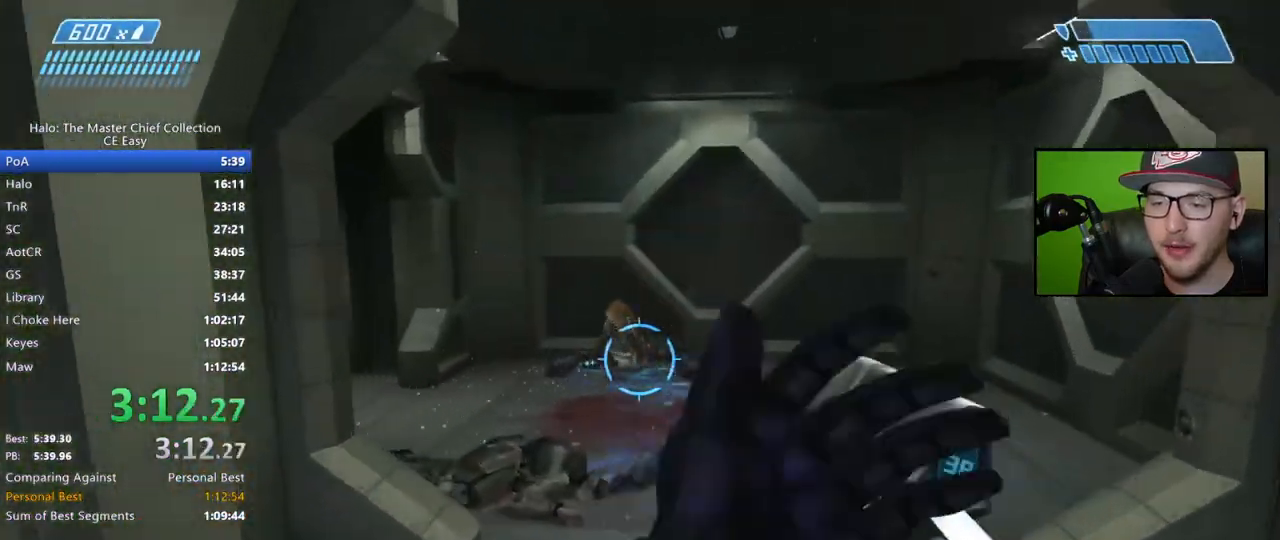
{"buttons": [], "left_stick": "up", "right_stick": "left", "events": [[17, "Y", "down"], [83, "Y", "up"], [433, "right_stick", "left"]]}
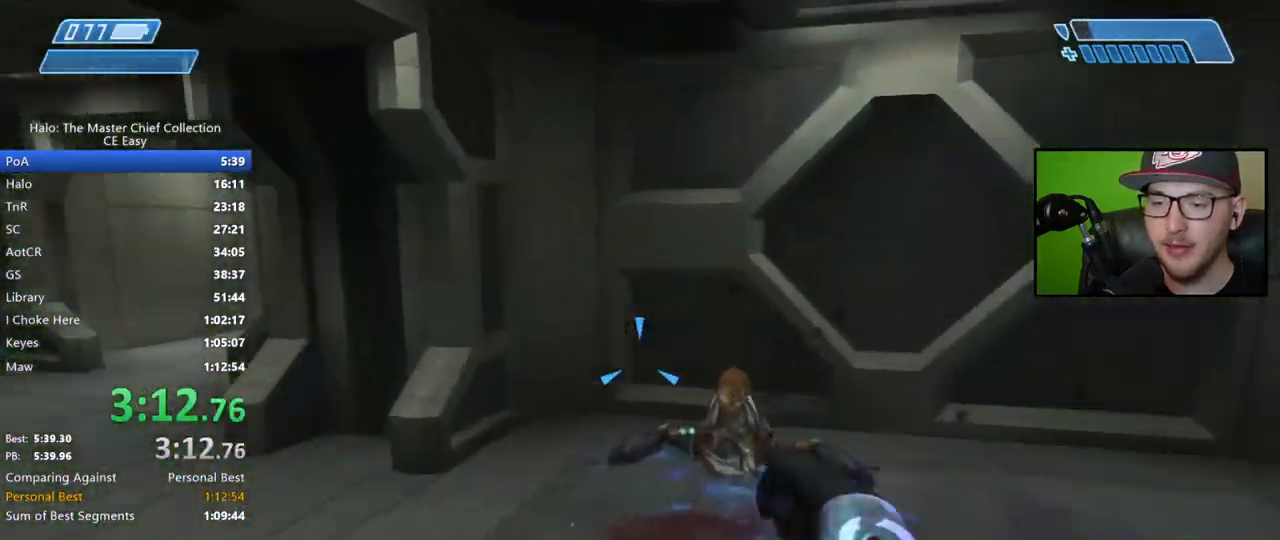
{"buttons": [], "left_stick": "up", "right_stick": "left", "events": [[117, "right_stick", "center"], [400, "right_stick", "left"]]}
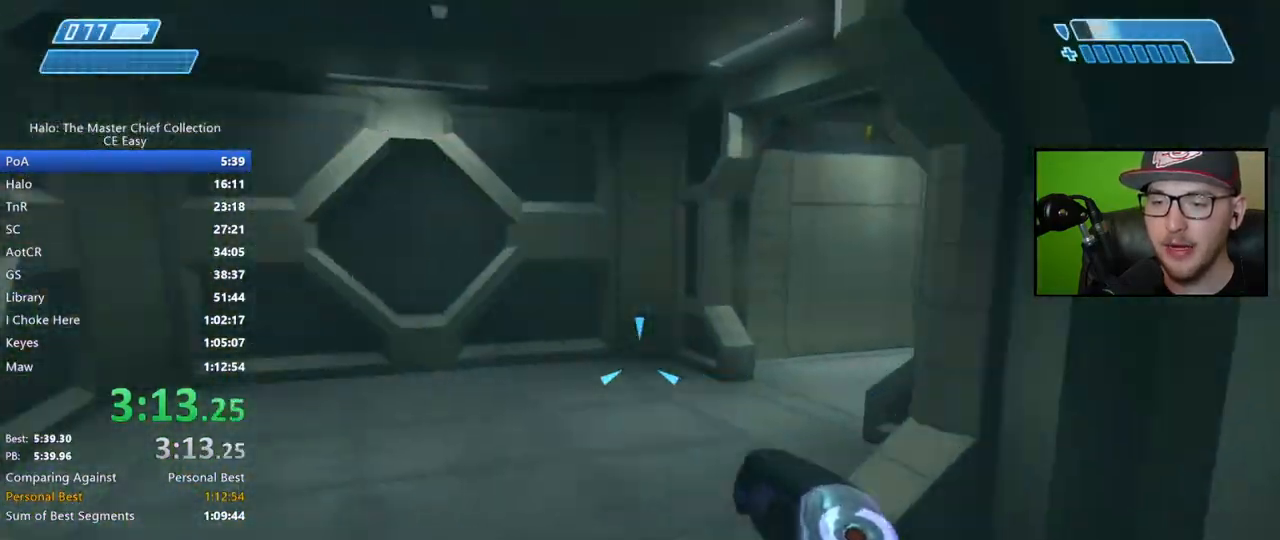
{"buttons": [], "left_stick": "up", "right_stick": "right", "events": [[17, "right_stick", "center"], [500, "right_stick", "right"]]}
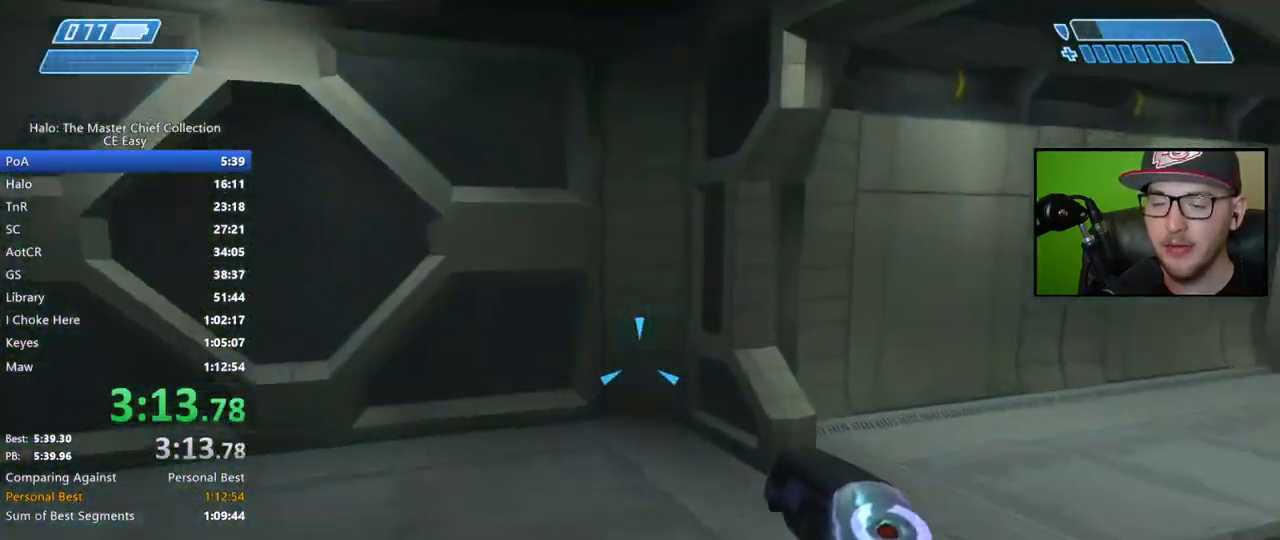
{"buttons": [], "left_stick": "up", "right_stick": "right", "events": [[150, "right_stick", "center"], [350, "right_stick", "right"]]}
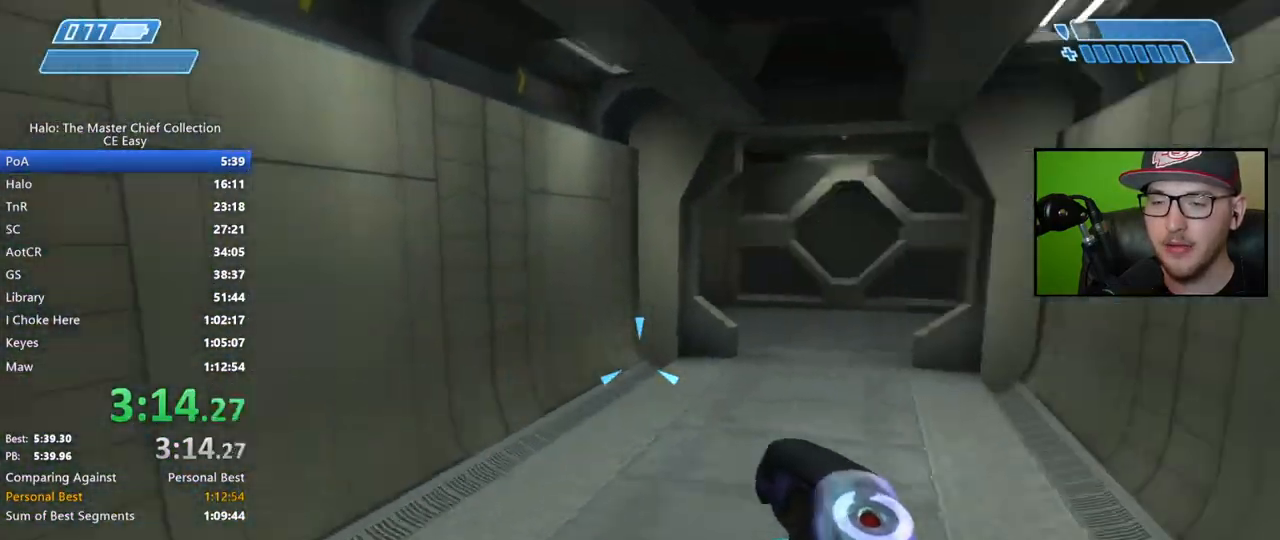
{"buttons": [], "left_stick": "up", "right_stick": "center", "events": [[100, "right_stick", "center"], [200, "Y", "down"], [300, "Y", "up"]]}
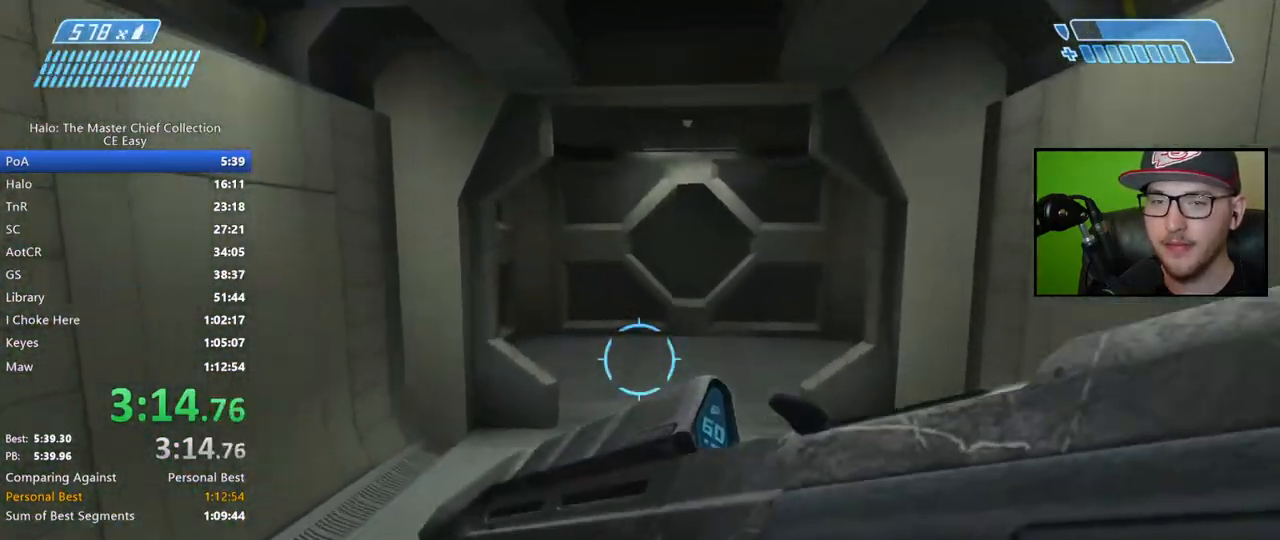
{"buttons": [], "left_stick": "up", "right_stick": "center", "events": [[67, "right_stick", "right"], [400, "right_stick", "center"]]}
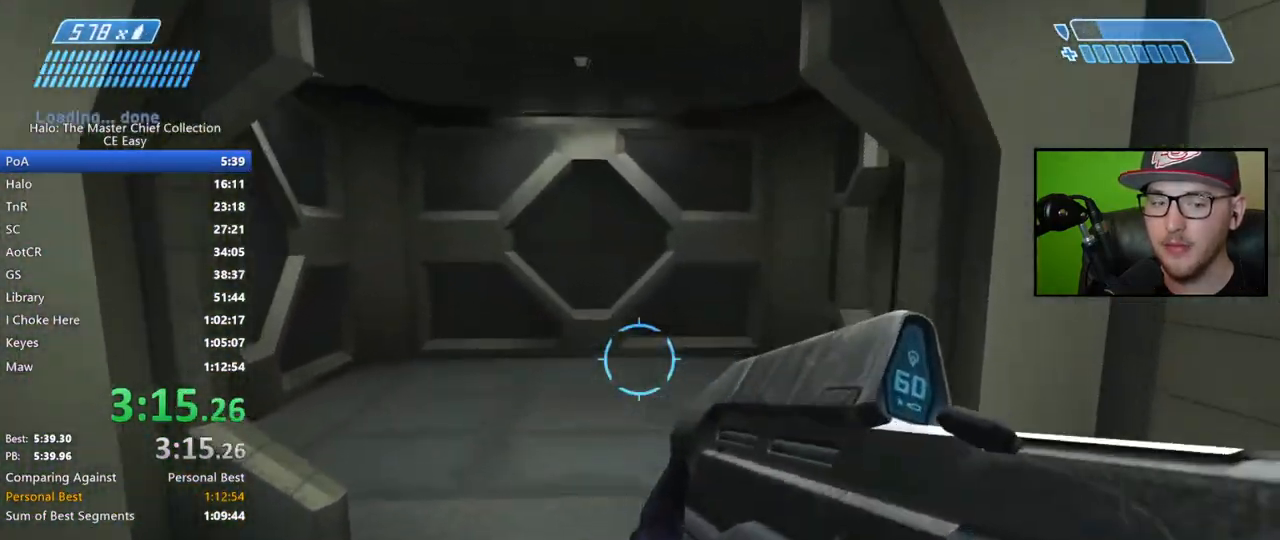
{"buttons": [], "left_stick": "up", "right_stick": "center", "events": []}
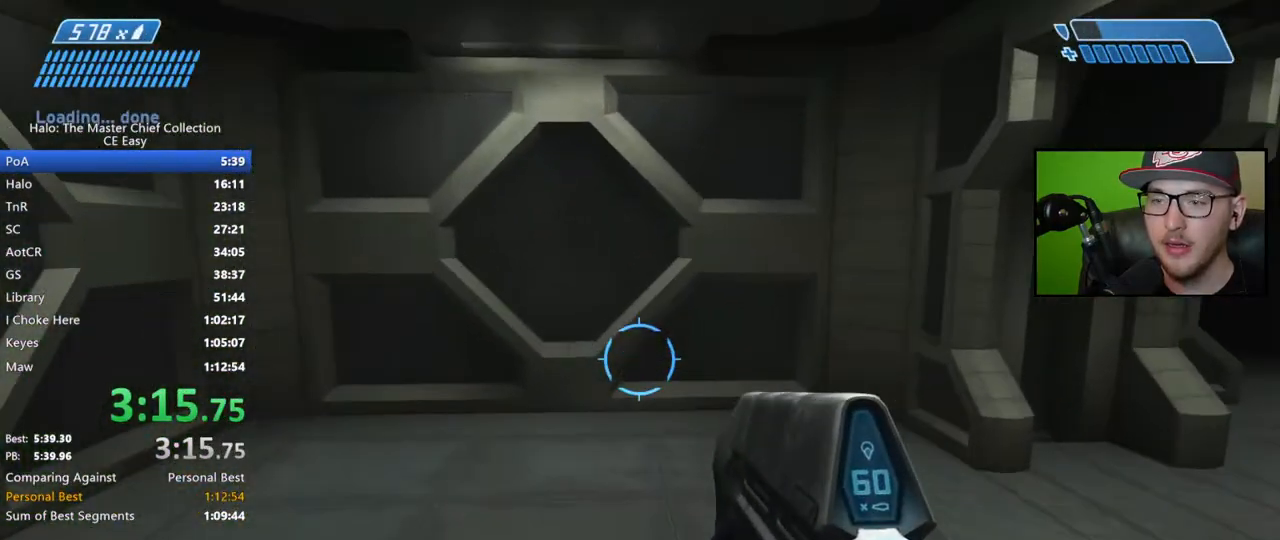
{"buttons": [], "left_stick": "up", "right_stick": "right", "events": [[50, "right_stick", "right"], [283, "right_stick", "center"], [467, "right_stick", "right"]]}
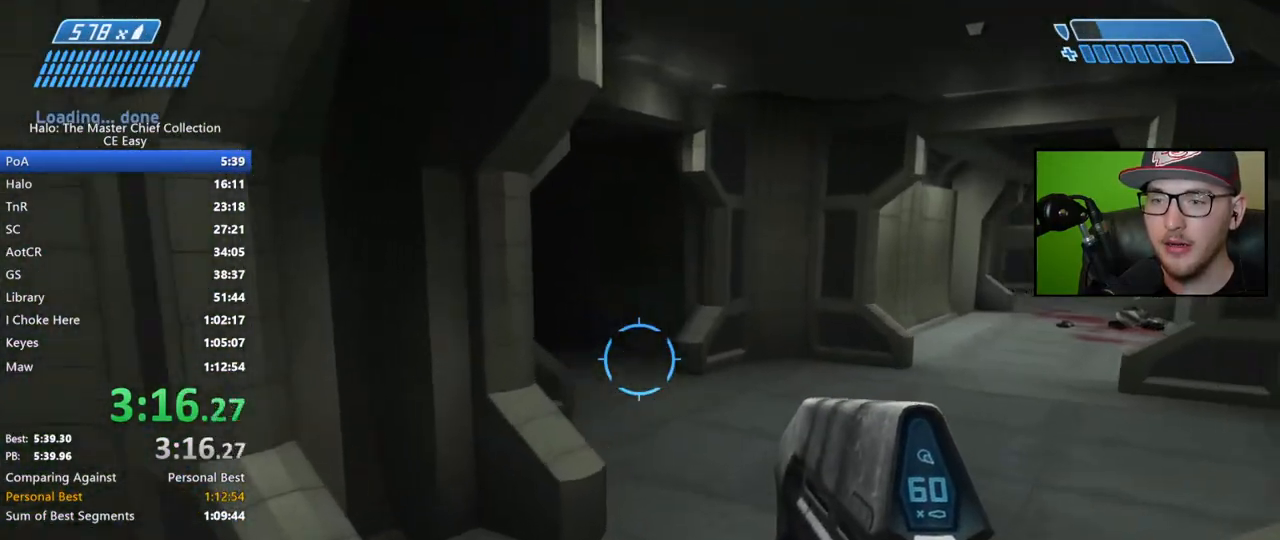
{"buttons": [], "left_stick": "up", "right_stick": "left", "events": [[133, "right_stick", "center"], [500, "right_stick", "left"]]}
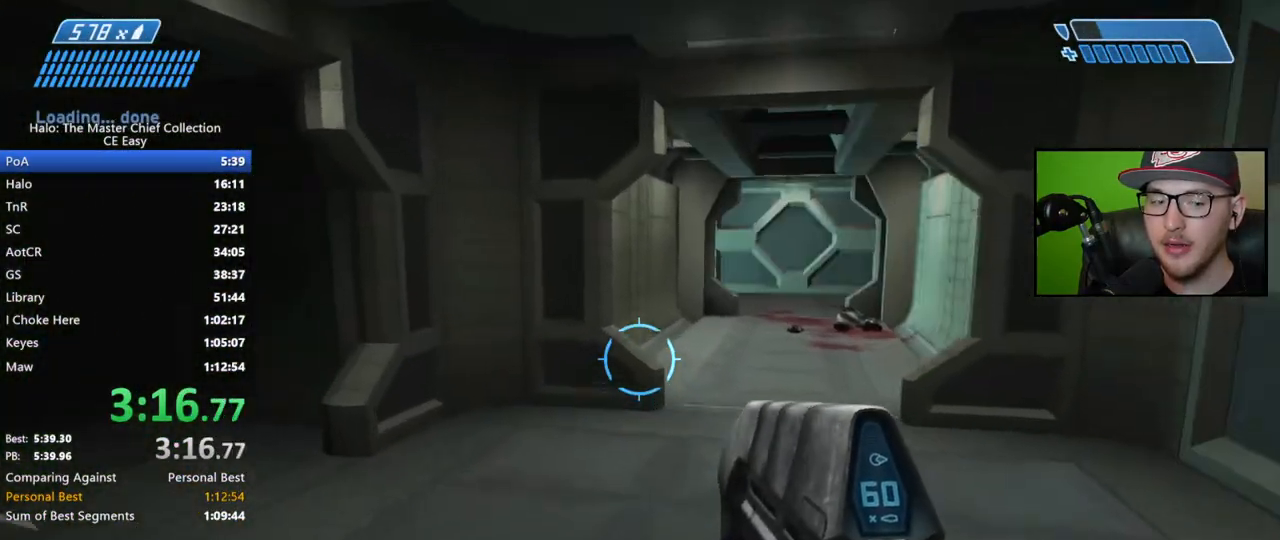
{"buttons": [], "left_stick": "up", "right_stick": "left", "events": [[183, "right_stick", "center"], [450, "right_stick", "left"]]}
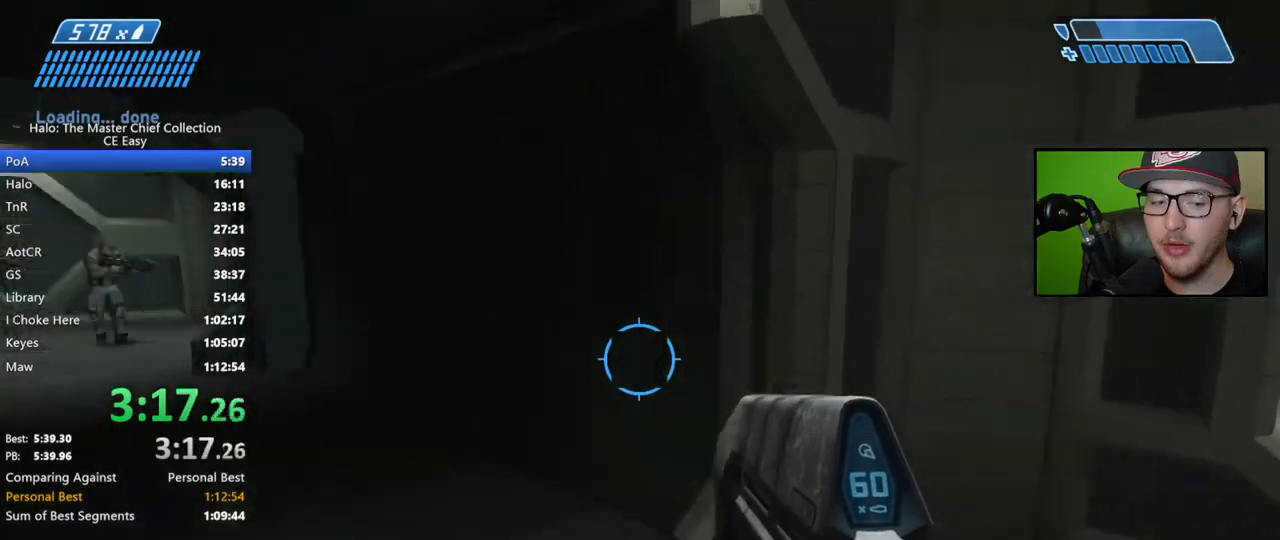
{"buttons": ["R2"], "left_stick": "up", "right_stick": "down", "events": [[83, "right_stick", "up-left"], [217, "right_stick", "center"], [233, "R2", "down"], [333, "R2", "up"], [350, "right_stick", "down"], [467, "R2", "down"]]}
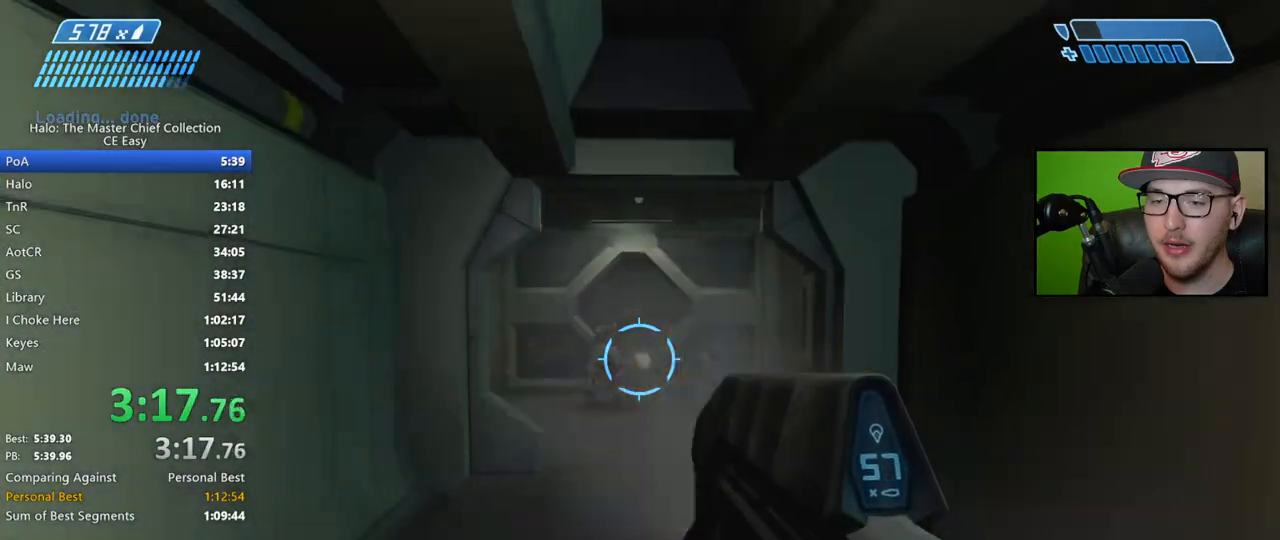
{"buttons": [], "left_stick": "up", "right_stick": "down", "events": [[67, "right_stick", "right"], [83, "R2", "up"], [183, "R2", "down"], [300, "R2", "up"], [367, "R2", "down"], [483, "R2", "up"], [500, "right_stick", "down"]]}
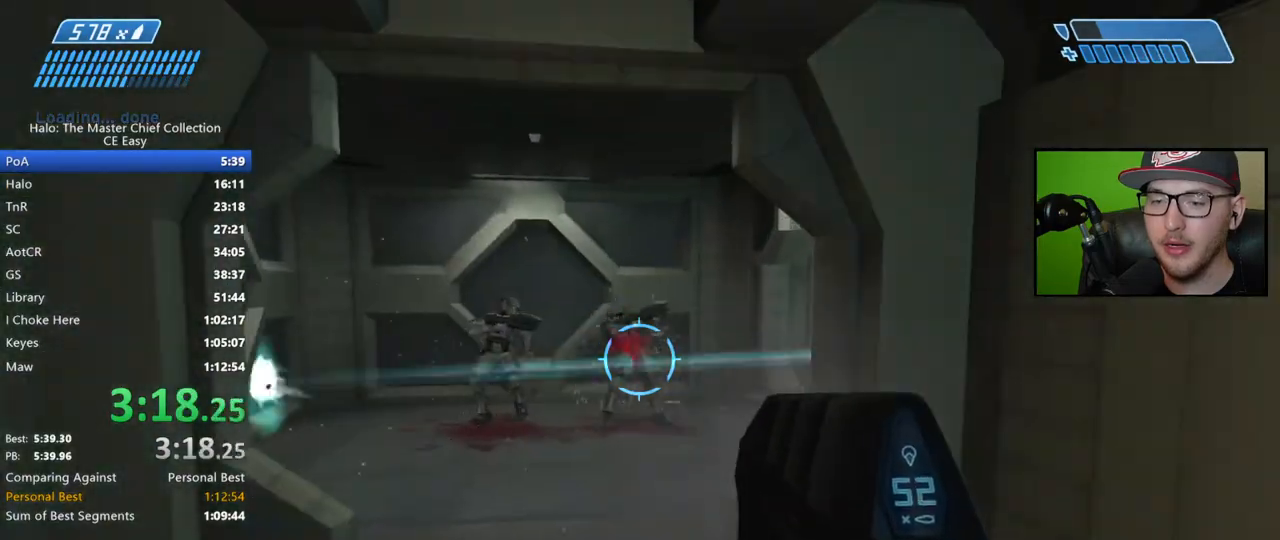
{"buttons": ["R2"], "left_stick": "up", "right_stick": "down", "events": [[50, "R2", "down"], [150, "R2", "up"], [217, "R2", "down"], [317, "R2", "up"], [367, "R2", "down"]]}
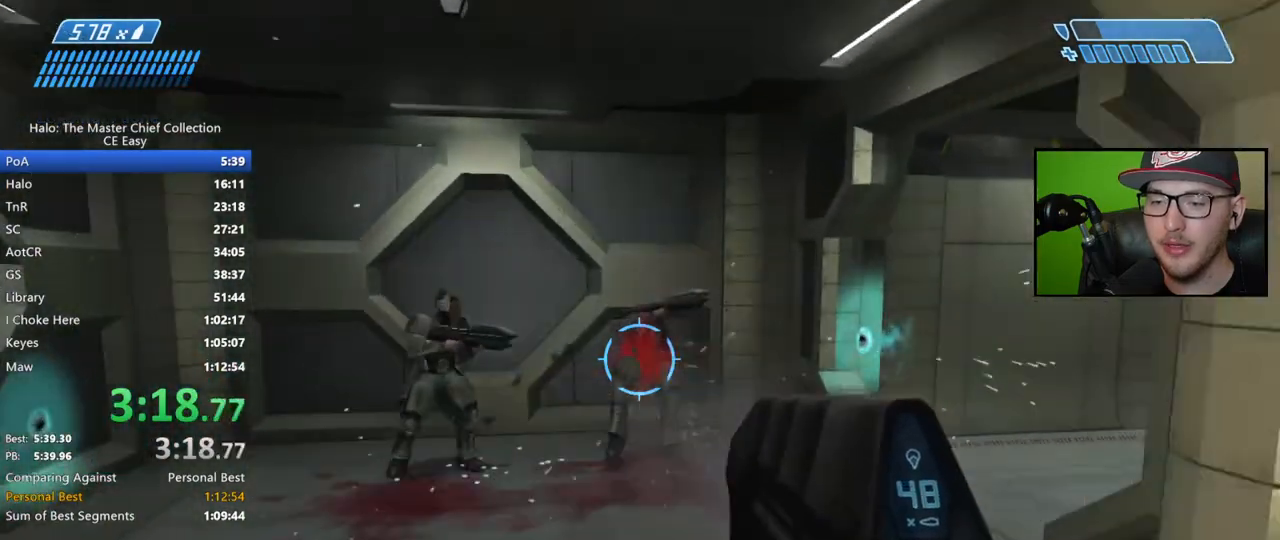
{"buttons": [], "left_stick": "up", "right_stick": "center", "events": [[133, "R2", "up"], [183, "R2", "down"], [183, "right_stick", "down-right"], [283, "R2", "up"], [367, "right_stick", "center"]]}
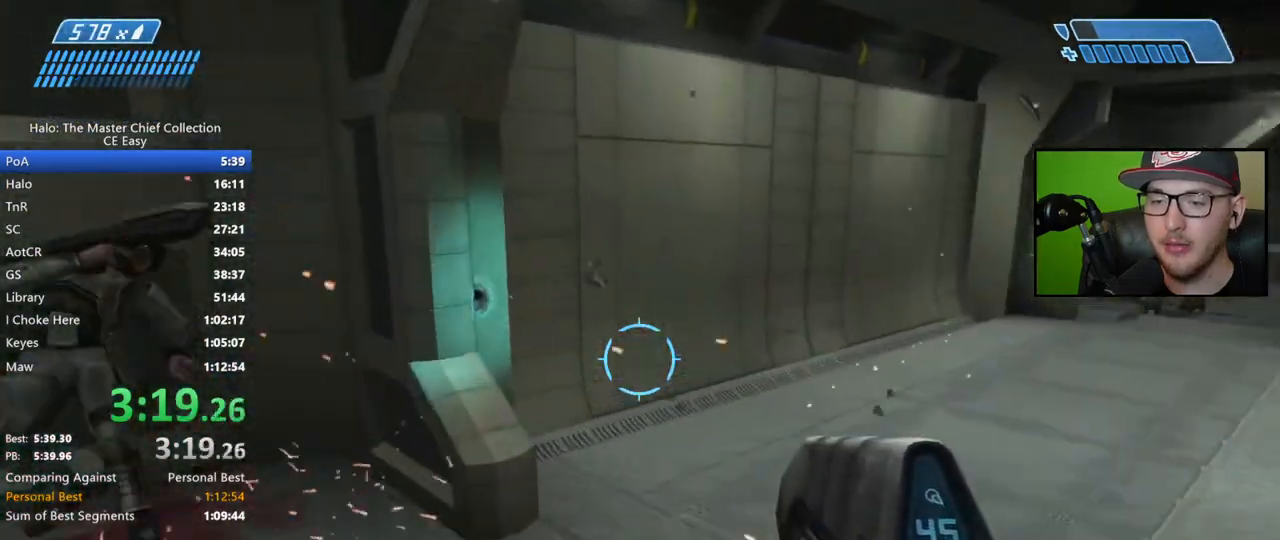
{"buttons": ["R2"], "left_stick": "up", "right_stick": "up", "events": [[67, "right_stick", "right"], [150, "right_stick", "up-right"], [283, "R2", "down"], [383, "right_stick", "center"], [467, "right_stick", "up"]]}
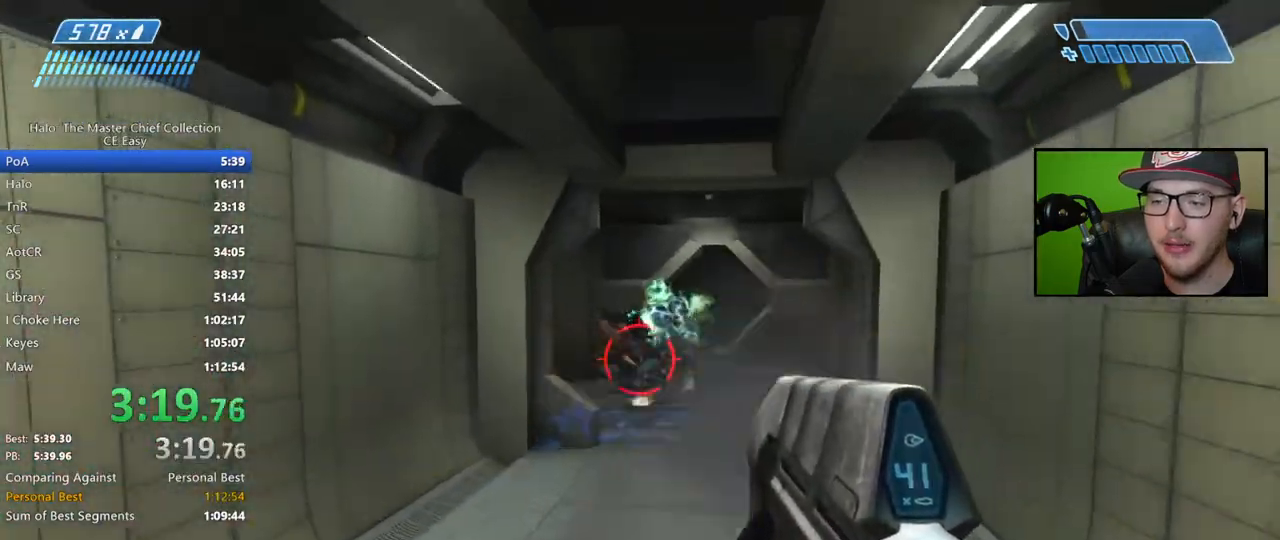
{"buttons": ["X"], "left_stick": "up", "right_stick": "center", "events": [[33, "right_stick", "center"], [100, "right_stick", "down-right"], [333, "right_stick", "center"], [383, "R2", "up"], [467, "X", "down"]]}